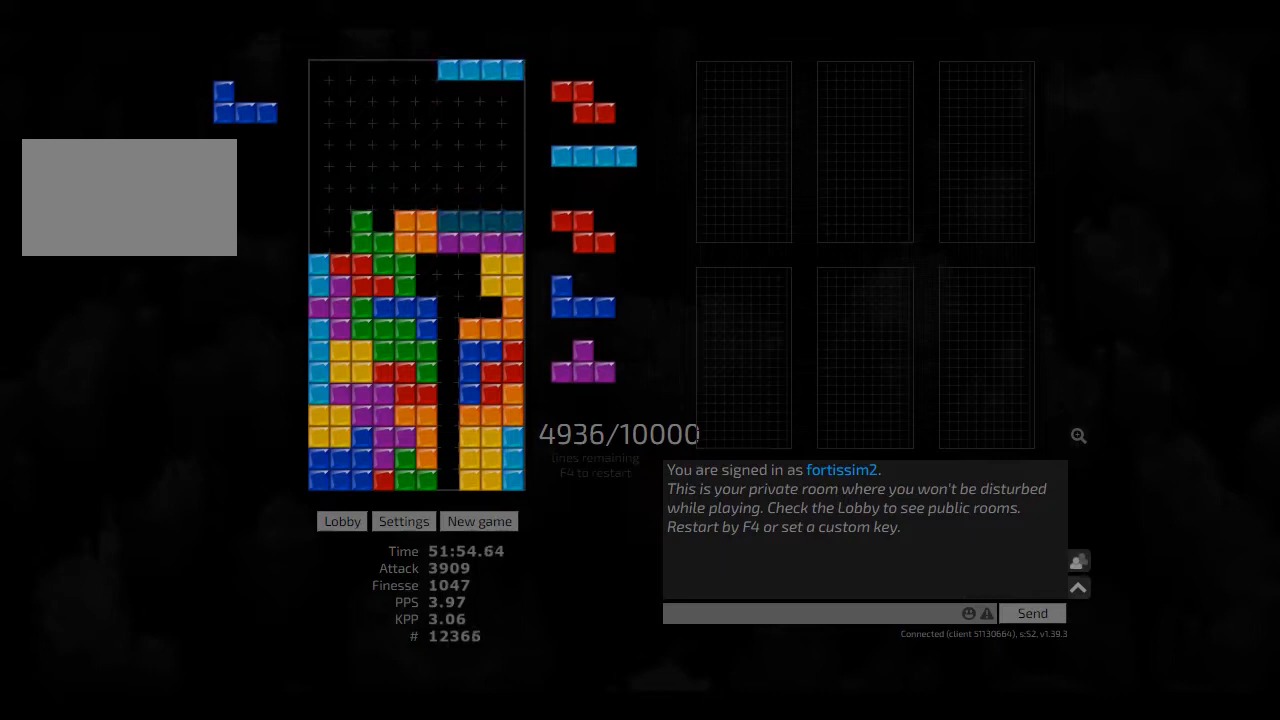
Gameplay with keyboard; each line is a JSON object with the keys held at the frame after it. "events" lists presses ("down") and releases ("up") of "ccw", "cw", "hd", "hl", "left", "new", "right", "rst" and "sd" between this image and that frame as [ms after this image, input, new state], when the widget could be followed in between. No other keys are recorded. Mouse input is not recorded. Key names are as the overlay labels them; some are game actions (e.g. jump) rather than physical keys. Not read: other_keys.
{"keys": [], "events": [[41, "hd", "down"], [166, "ccw", "down"], [166, "hd", "up"], [208, "ccw", "up"], [333, "hd", "down"], [333, "hl", "down"], [333, "left", "down"], [458, "hd", "up"], [458, "hl", "up"], [500, "left", "up"]]}
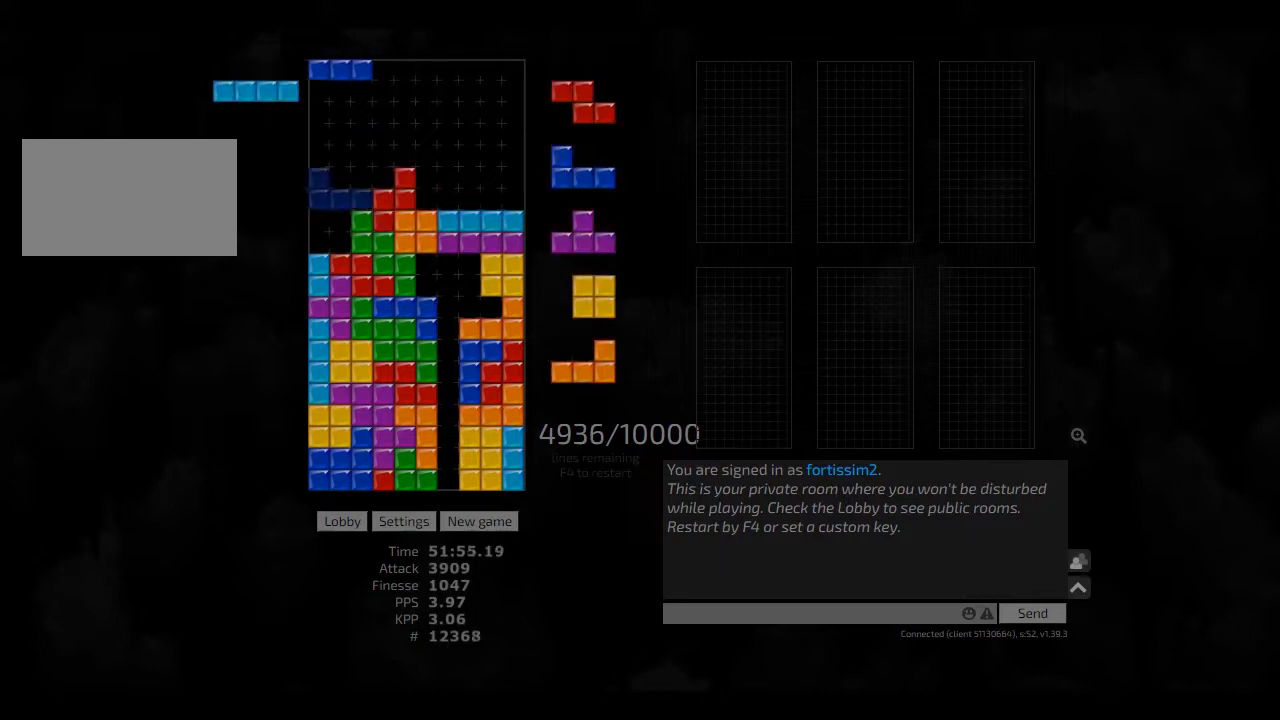
{"keys": [], "events": [[41, "cw", "down"], [125, "cw", "up"], [208, "hd", "down"], [208, "hl", "down"], [208, "left", "down"], [291, "cw", "down"], [291, "hd", "up"], [291, "hl", "up"], [333, "cw", "up"], [416, "hd", "down"], [416, "left", "up"], [500, "hd", "up"]]}
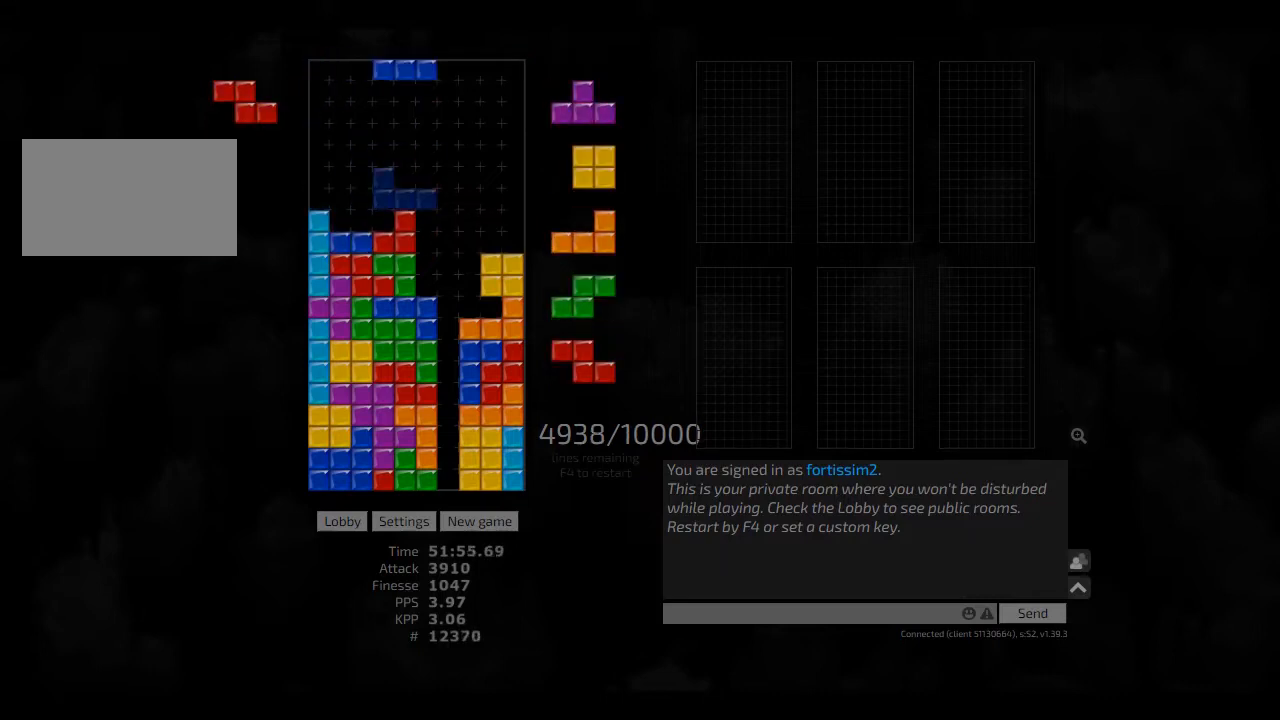
{"keys": [], "events": [[41, "hl", "down"], [83, "left", "down"], [166, "hl", "up"], [291, "hd", "down"], [291, "left", "up"], [375, "hl", "down"], [458, "hd", "up"], [458, "hl", "up"], [458, "left", "down"], [500, "left", "up"]]}
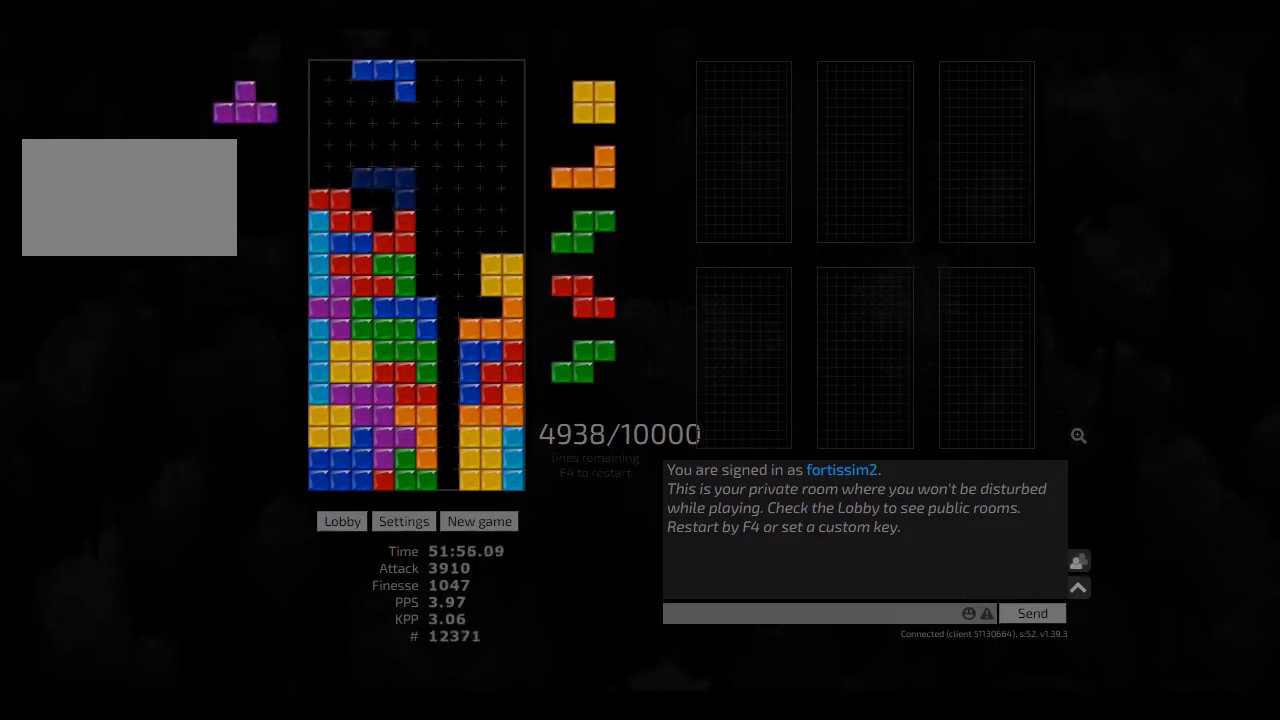
{"keys": ["hd"], "events": [[291, "right", "down"], [375, "cw", "down"], [458, "cw", "up"], [458, "right", "up"], [500, "hd", "down"]]}
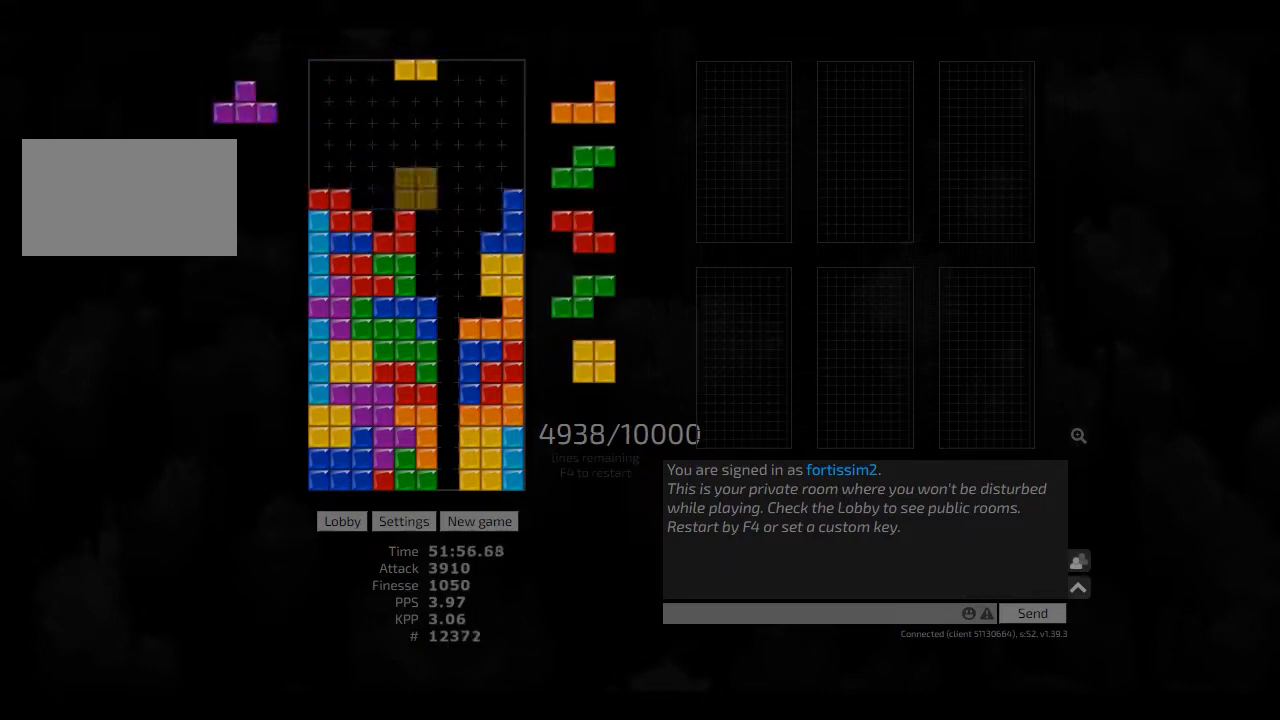
{"keys": [], "events": [[41, "hl", "down"], [83, "left", "down"], [125, "hl", "up"], [166, "hd", "up"], [166, "left", "up"], [333, "hd", "down"], [375, "hl", "down"], [375, "left", "down"], [458, "hd", "up"], [500, "hl", "up"], [500, "left", "up"]]}
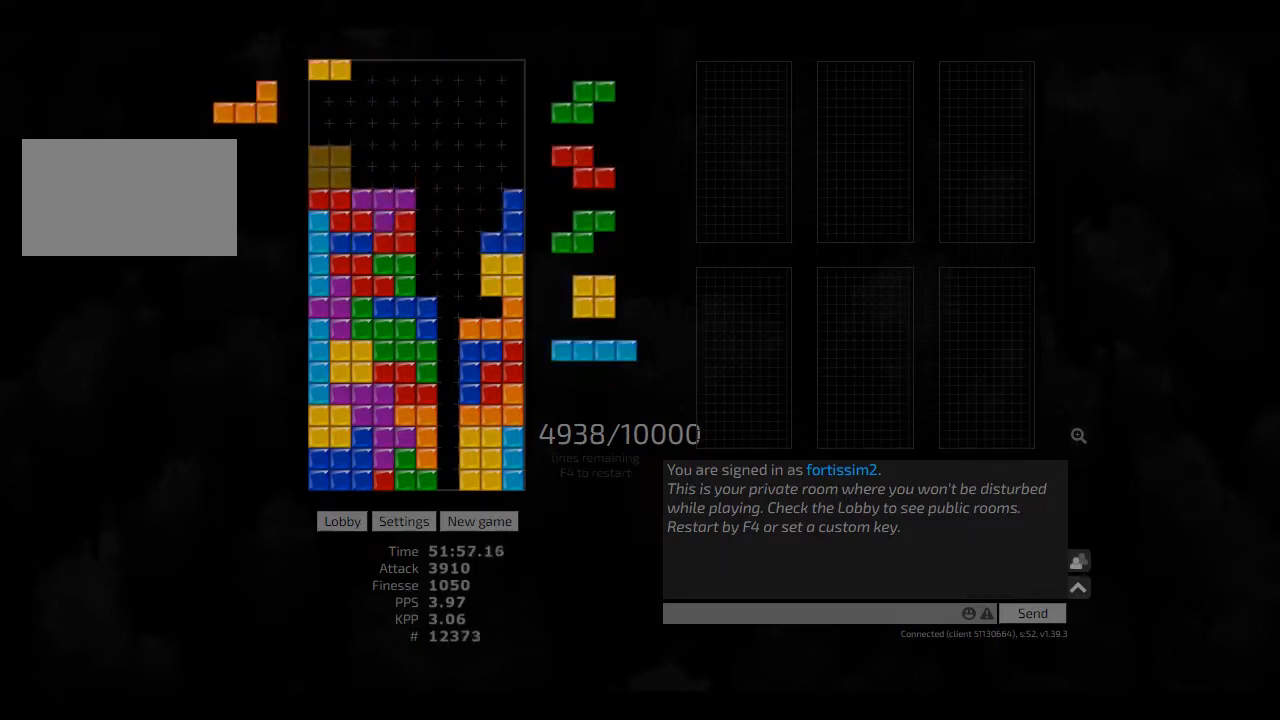
{"keys": [], "events": [[41, "hd", "down"], [83, "hl", "down"], [125, "cw", "down"], [125, "right", "down"], [166, "cw", "up"], [166, "hd", "up"], [166, "right", "up"], [208, "hl", "up"], [291, "sd", "down"], [333, "right", "down"], [500, "right", "up"], [500, "sd", "up"]]}
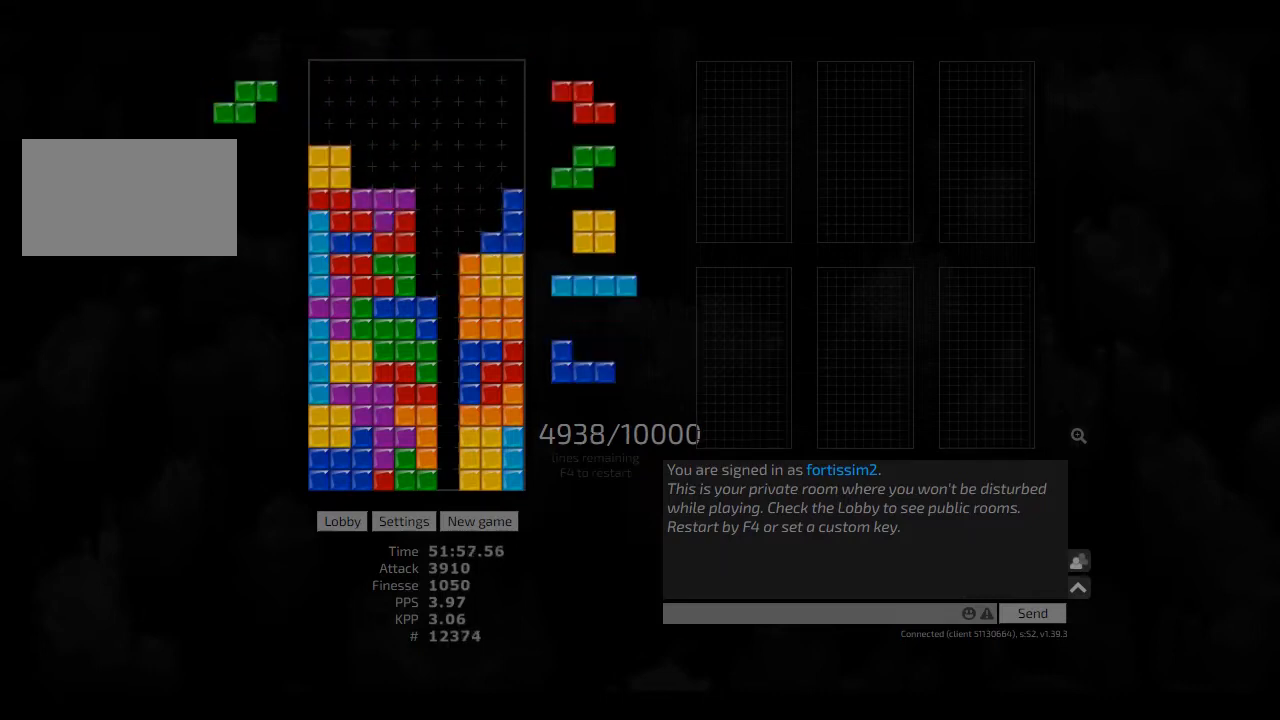
{"keys": ["hd", "hl", "right"], "events": [[41, "hd", "down"], [83, "hl", "down"], [125, "cw", "down"], [125, "hd", "up"], [125, "right", "down"], [166, "cw", "up"], [166, "hl", "up"], [166, "right", "up"], [208, "hd", "down"], [291, "cw", "down"], [291, "right", "down"], [333, "cw", "up"], [333, "hd", "up"], [333, "right", "up"], [458, "hd", "down"], [500, "hl", "down"], [500, "right", "down"]]}
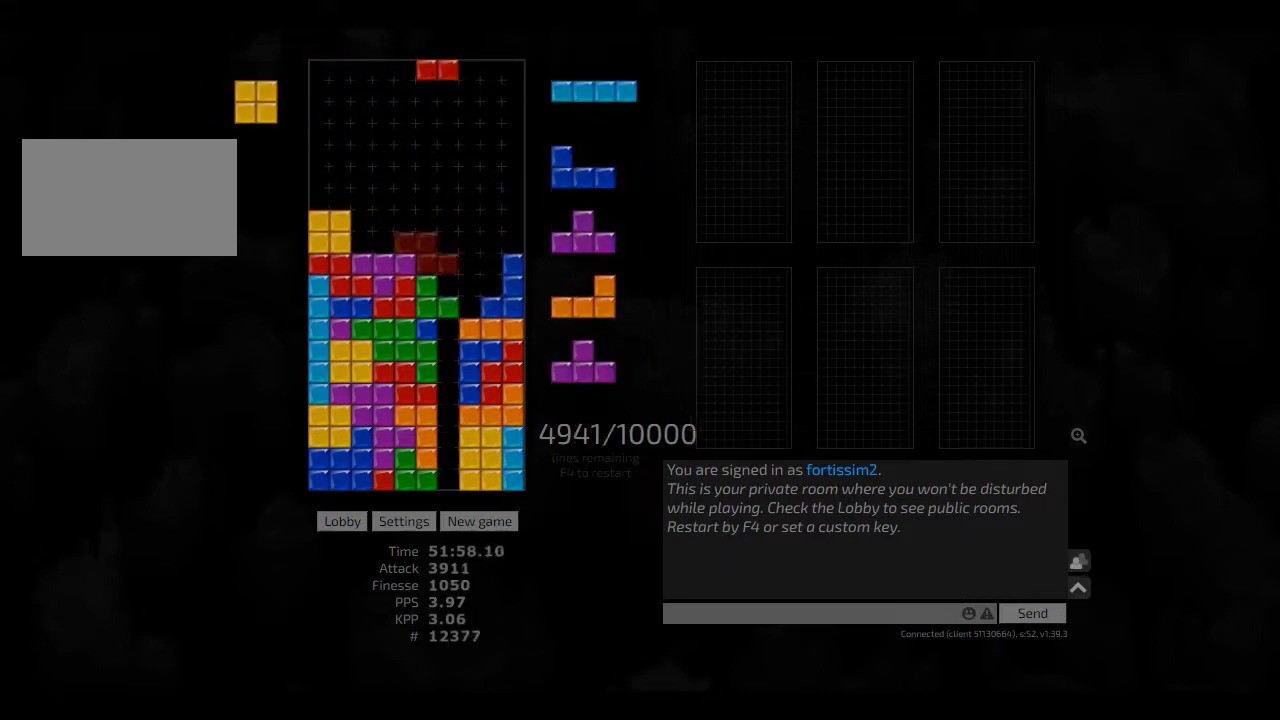
{"keys": [], "events": [[83, "hd", "up"], [125, "hl", "up"], [166, "ccw", "down"], [166, "right", "up"], [250, "hd", "down"], [291, "ccw", "up"], [333, "hl", "down"], [375, "hd", "up"], [375, "right", "down"], [458, "hl", "up"], [500, "right", "up"]]}
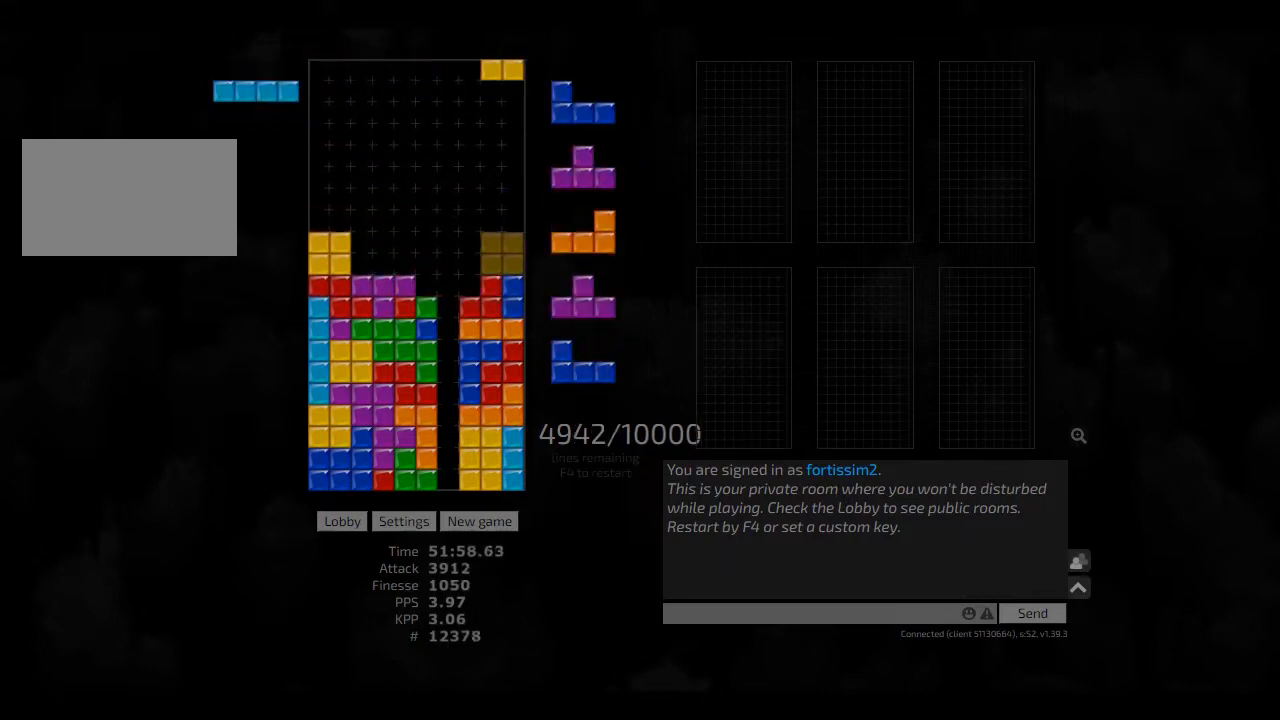
{"keys": ["cw", "right"], "events": [[125, "left", "down"], [166, "left", "up"], [291, "right", "down"], [333, "right", "up"], [375, "hd", "down"], [458, "right", "down"], [500, "cw", "down"], [500, "hd", "up"]]}
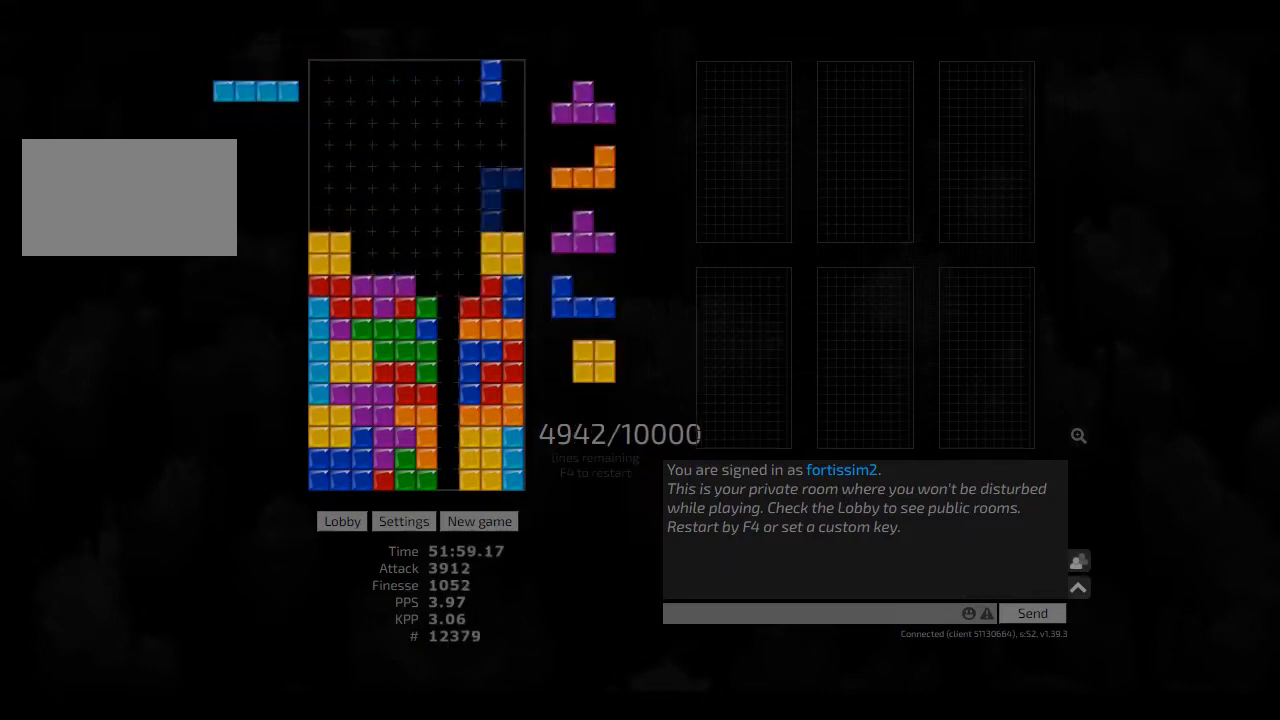
{"keys": ["ccw", "hd"], "events": [[125, "cw", "up"], [125, "left", "down"], [125, "right", "up"], [166, "left", "up"], [208, "hd", "down"], [291, "ccw", "down"], [291, "right", "down"], [291, "sd", "down"], [333, "ccw", "up"], [333, "hd", "up"], [458, "ccw", "down"], [500, "hd", "down"], [500, "right", "up"], [500, "sd", "up"]]}
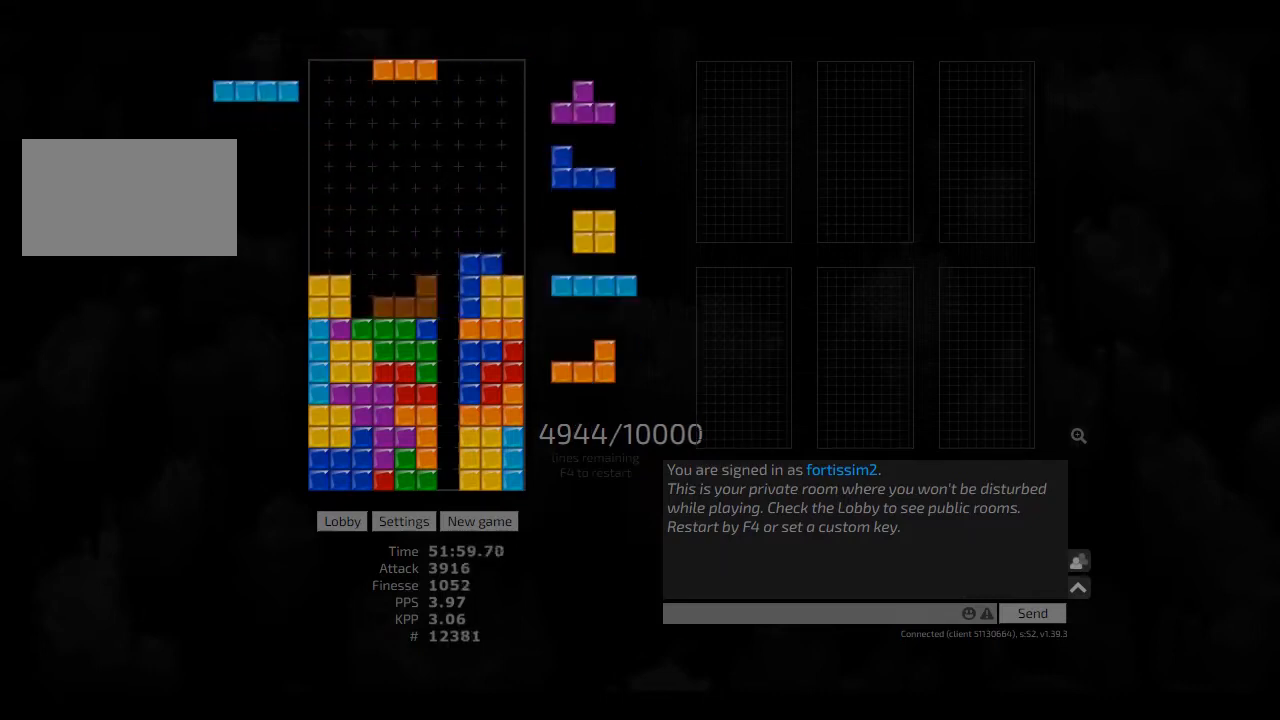
{"keys": ["ccw", "right"], "events": [[41, "ccw", "up"], [41, "left", "down"], [125, "hd", "up"], [125, "left", "up"], [208, "hd", "down"], [333, "hd", "up"], [416, "right", "down"], [500, "ccw", "down"]]}
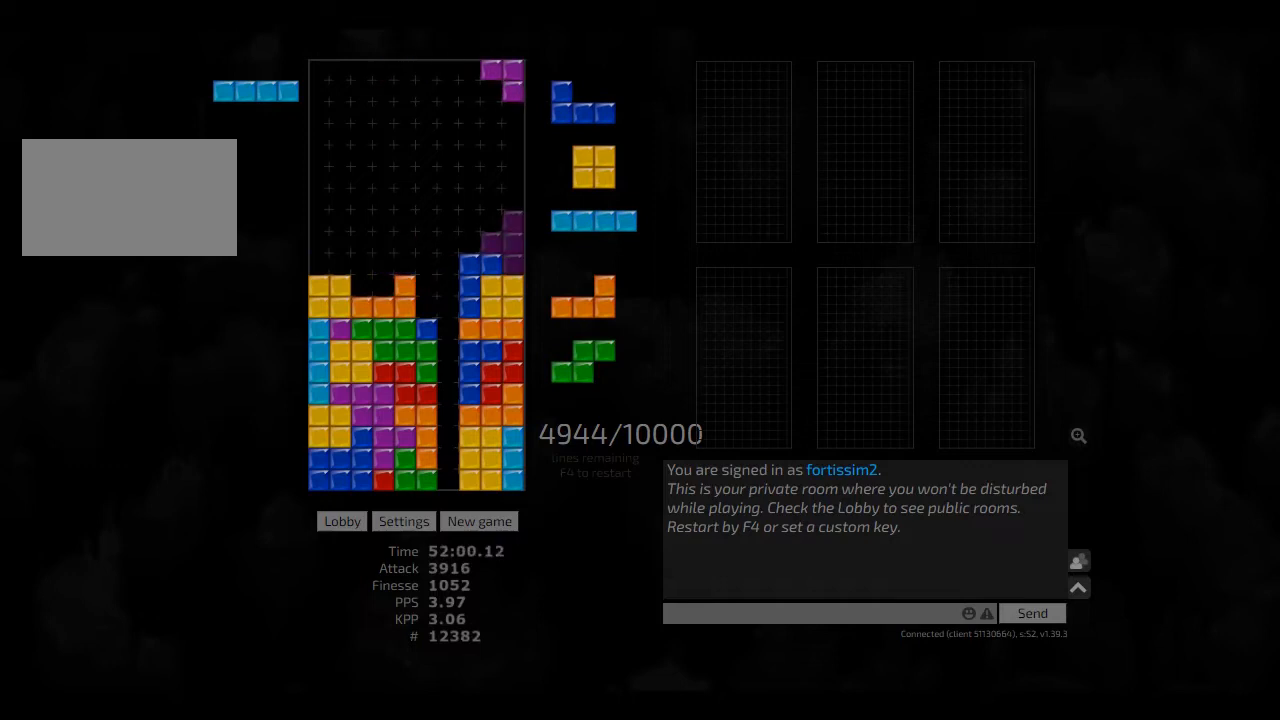
{"keys": ["hd"], "events": [[166, "ccw", "up"], [166, "right", "up"], [291, "hd", "down"], [333, "hd", "up"], [333, "left", "down"], [458, "left", "up"], [500, "hd", "down"]]}
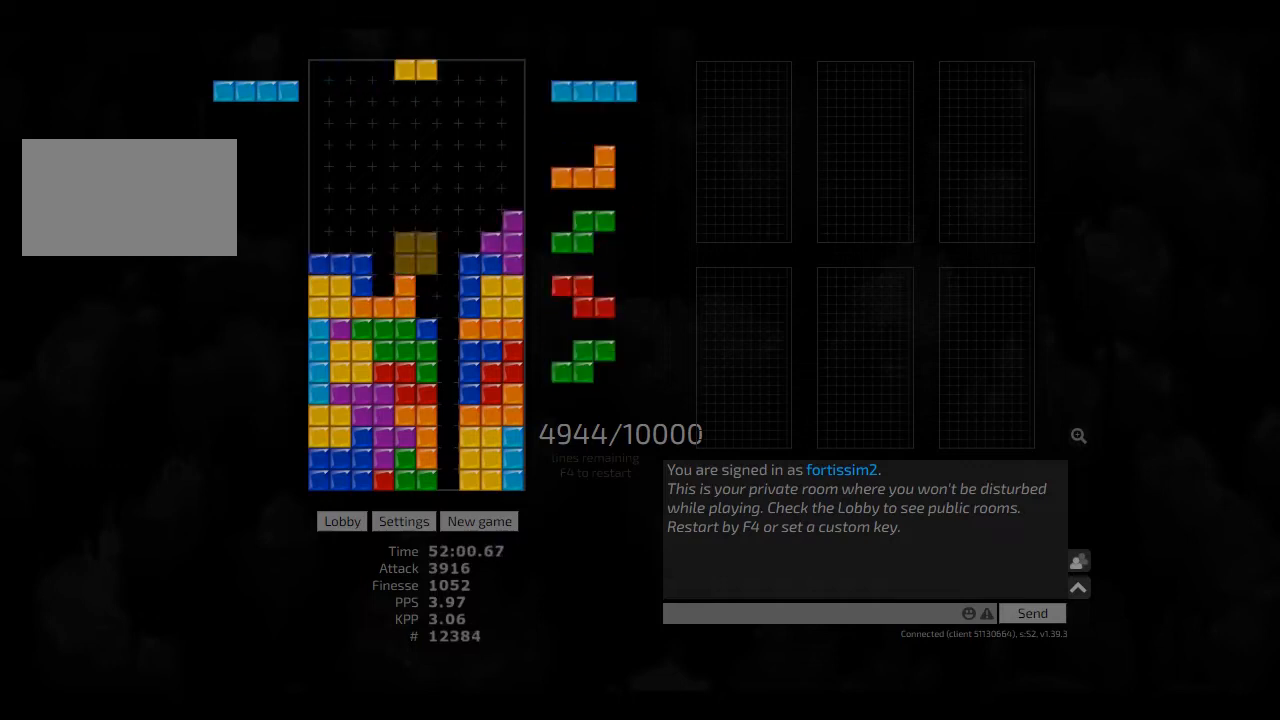
{"keys": [], "events": [[41, "hl", "down"], [166, "hd", "up"], [166, "hl", "up"], [166, "left", "down"], [416, "left", "up"]]}
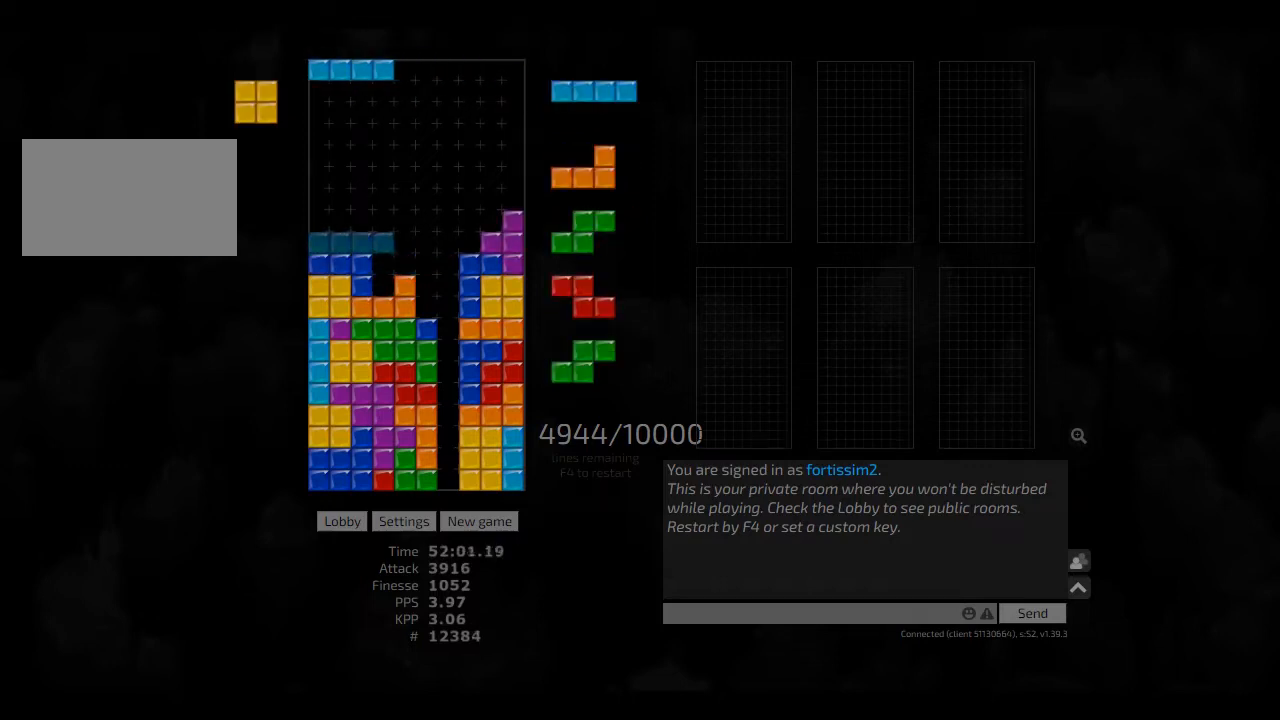
{"keys": [], "events": []}
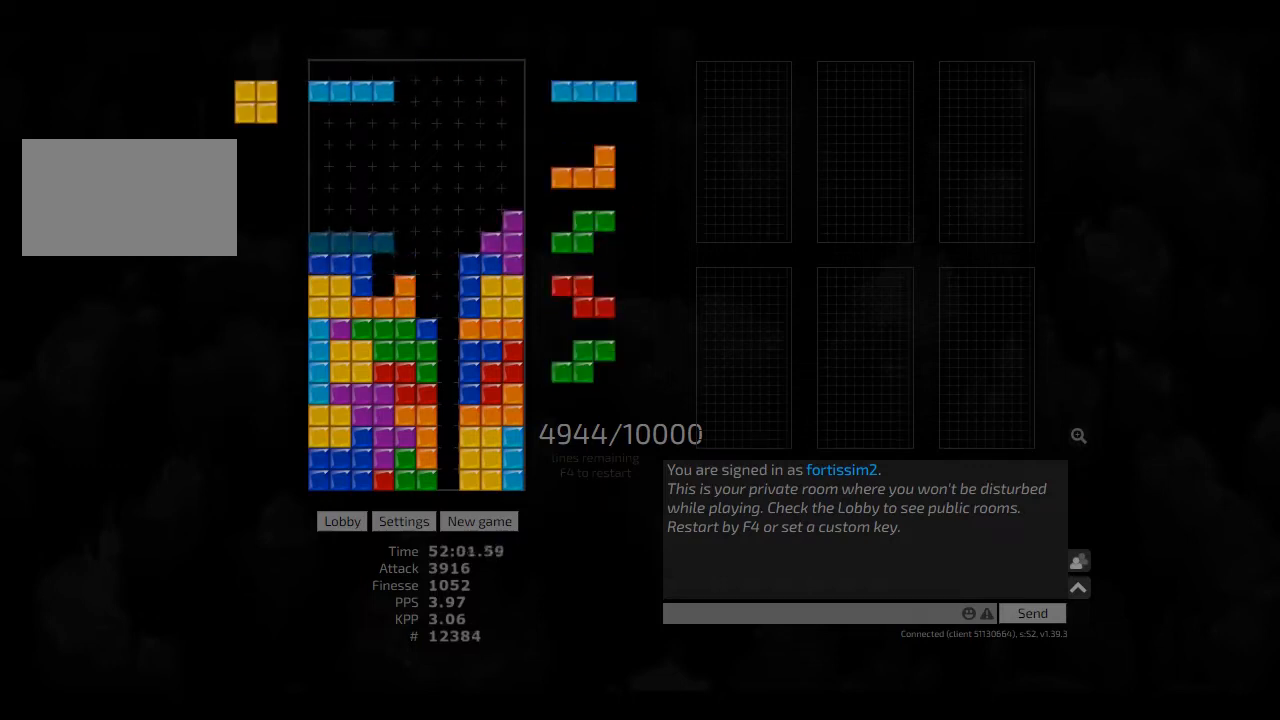
{"keys": ["left"], "events": [[166, "cw", "down"], [208, "right", "down"], [250, "cw", "up"], [250, "right", "up"], [333, "hd", "down"], [416, "hl", "down"], [416, "left", "down"], [500, "hd", "up"], [500, "hl", "up"]]}
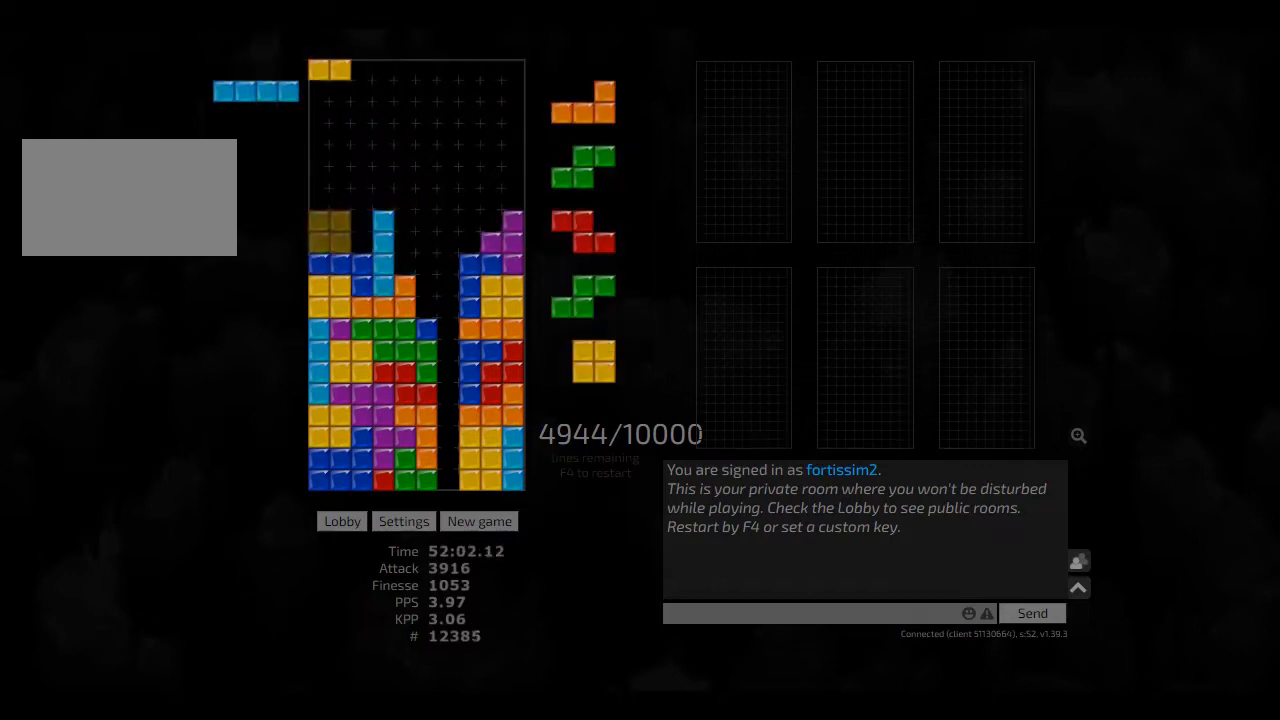
{"keys": ["hd", "right"], "events": [[41, "left", "up"], [41, "right", "down"], [83, "right", "up"], [166, "ccw", "down"], [166, "hd", "down"], [166, "right", "down"], [208, "hd", "up"], [250, "ccw", "up"], [250, "right", "up"], [291, "hd", "down"], [333, "cw", "down"], [333, "hl", "down"], [333, "left", "down"], [416, "hd", "up"], [458, "hl", "up"], [500, "cw", "up"], [500, "hd", "down"], [500, "left", "up"], [500, "right", "down"]]}
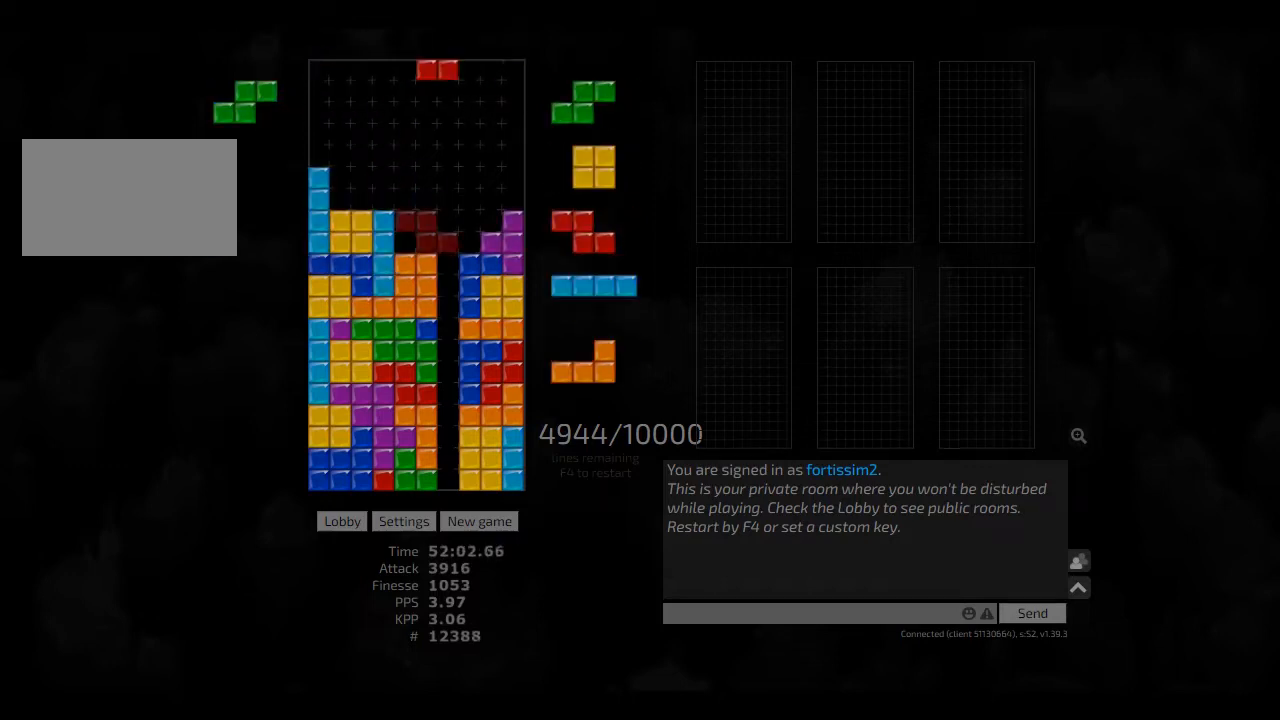
{"keys": [], "events": [[125, "hd", "up"], [166, "left", "down"], [166, "right", "up"], [208, "ccw", "down"], [208, "left", "up"], [291, "ccw", "up"]]}
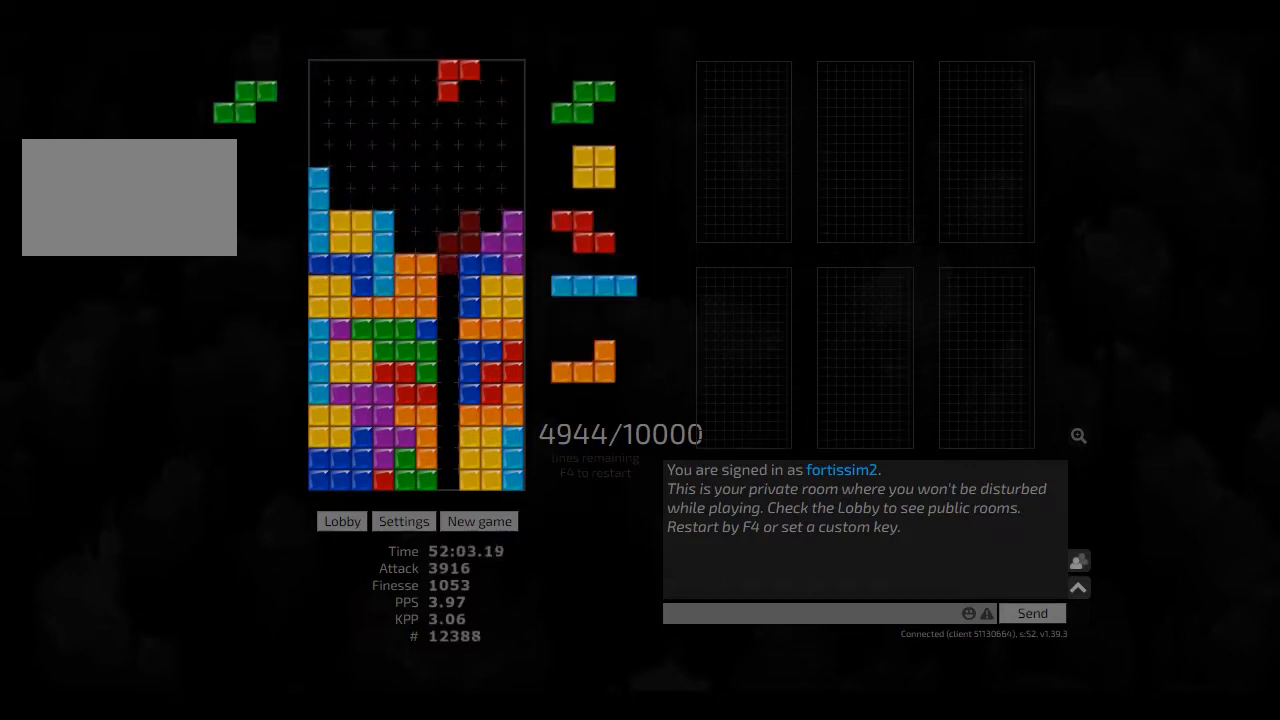
{"keys": [], "events": [[166, "hd", "down"], [291, "hd", "up"], [375, "right", "down"], [500, "right", "up"]]}
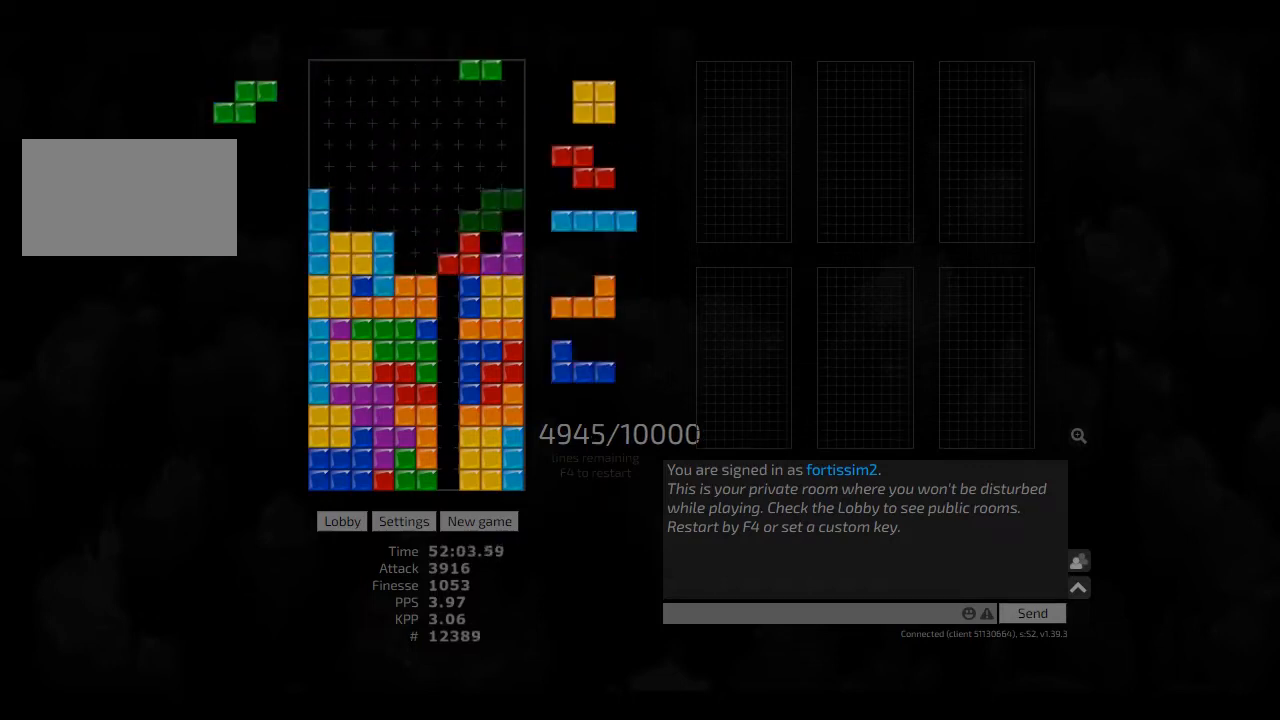
{"keys": ["hd"], "events": [[41, "ccw", "down"], [125, "hd", "down"], [166, "ccw", "up"], [166, "hd", "up"], [250, "hd", "down"], [333, "cw", "down"], [333, "hl", "down"], [333, "right", "down"], [416, "hd", "up"], [416, "hl", "up"], [500, "cw", "up"], [500, "hd", "down"], [500, "right", "up"]]}
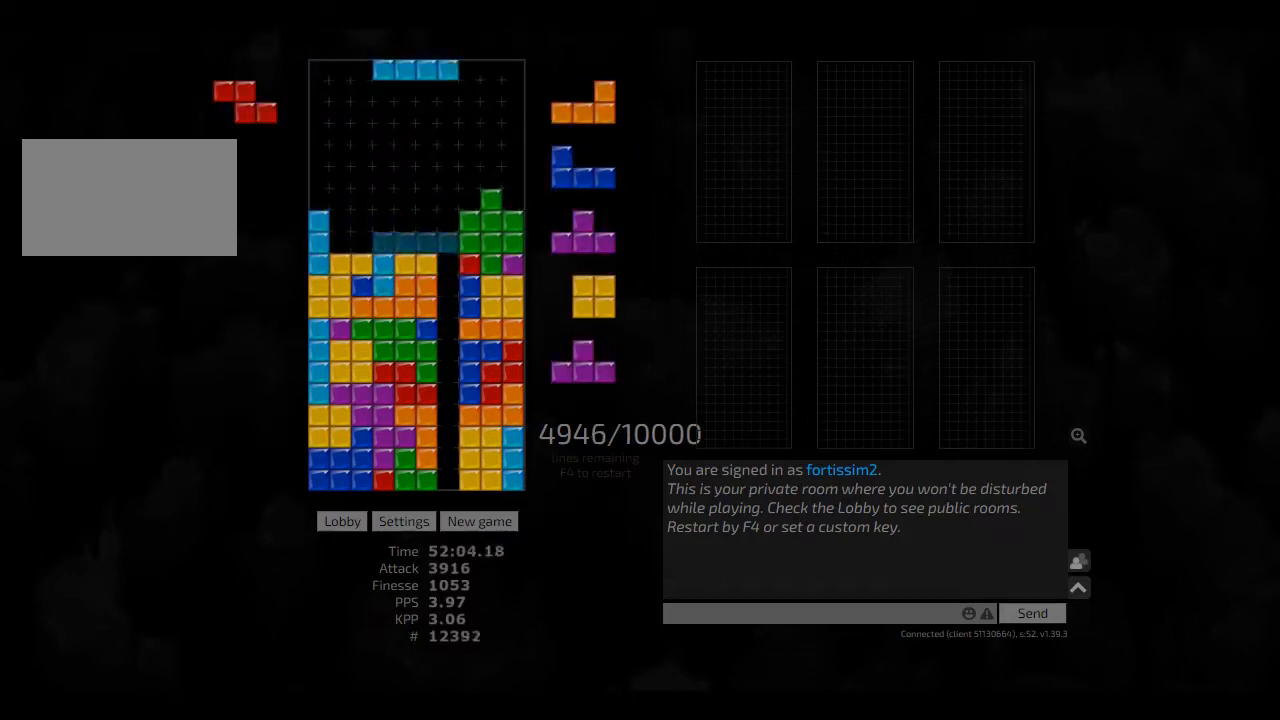
{"keys": ["right"], "events": [[41, "hl", "down"], [83, "right", "down"], [166, "hd", "up"], [166, "hl", "up"], [208, "right", "up"], [250, "ccw", "down"], [291, "hd", "down"], [333, "ccw", "up"], [333, "left", "down"], [375, "hd", "up"], [500, "left", "up"], [500, "right", "down"]]}
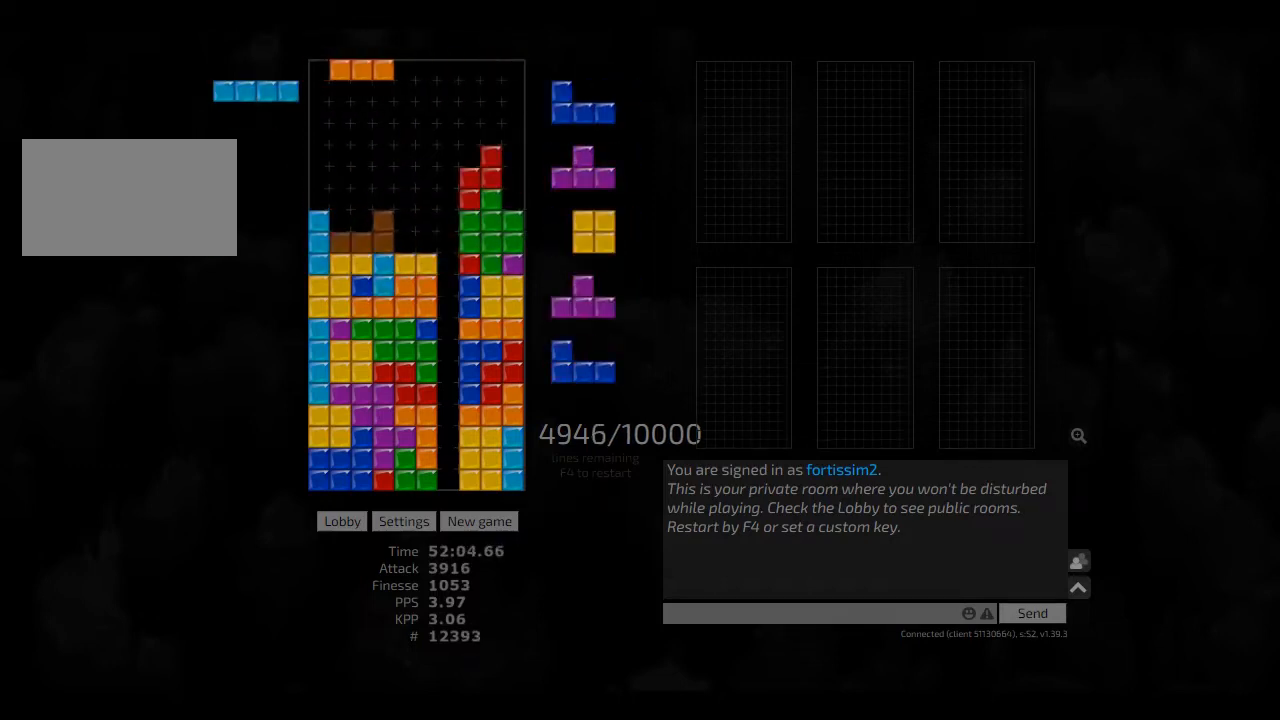
{"keys": ["hd"], "events": [[41, "right", "up"], [208, "hd", "down"], [250, "hl", "down"], [333, "cw", "down"], [333, "hd", "up"], [333, "right", "down"], [375, "hl", "up"], [458, "cw", "up"], [458, "right", "up"], [500, "hd", "down"]]}
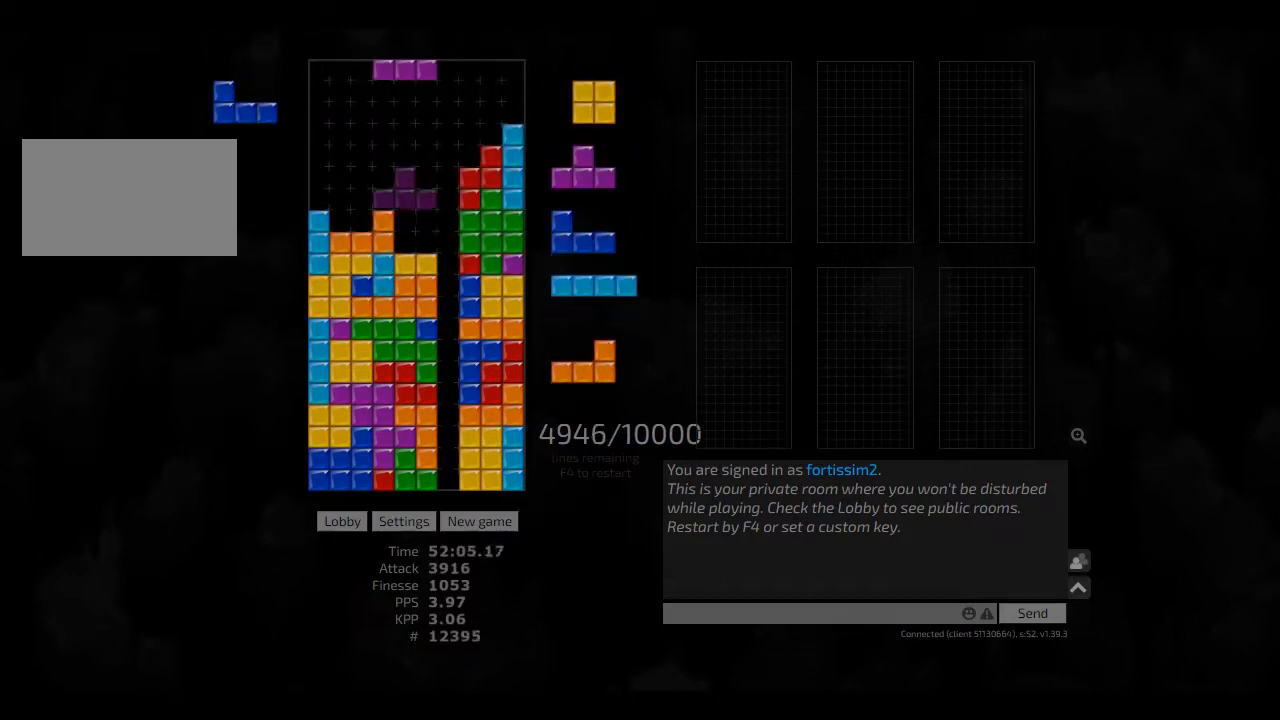
{"keys": ["hd", "right"], "events": [[41, "right", "down"], [83, "cw", "down"], [83, "hd", "up"], [166, "cw", "up"], [166, "left", "down"], [166, "right", "up"], [208, "left", "up"], [291, "hd", "down"], [333, "hl", "down"], [333, "right", "down"], [416, "ccw", "down"], [416, "hd", "up"], [416, "hl", "up"], [458, "ccw", "up"], [500, "hd", "down"]]}
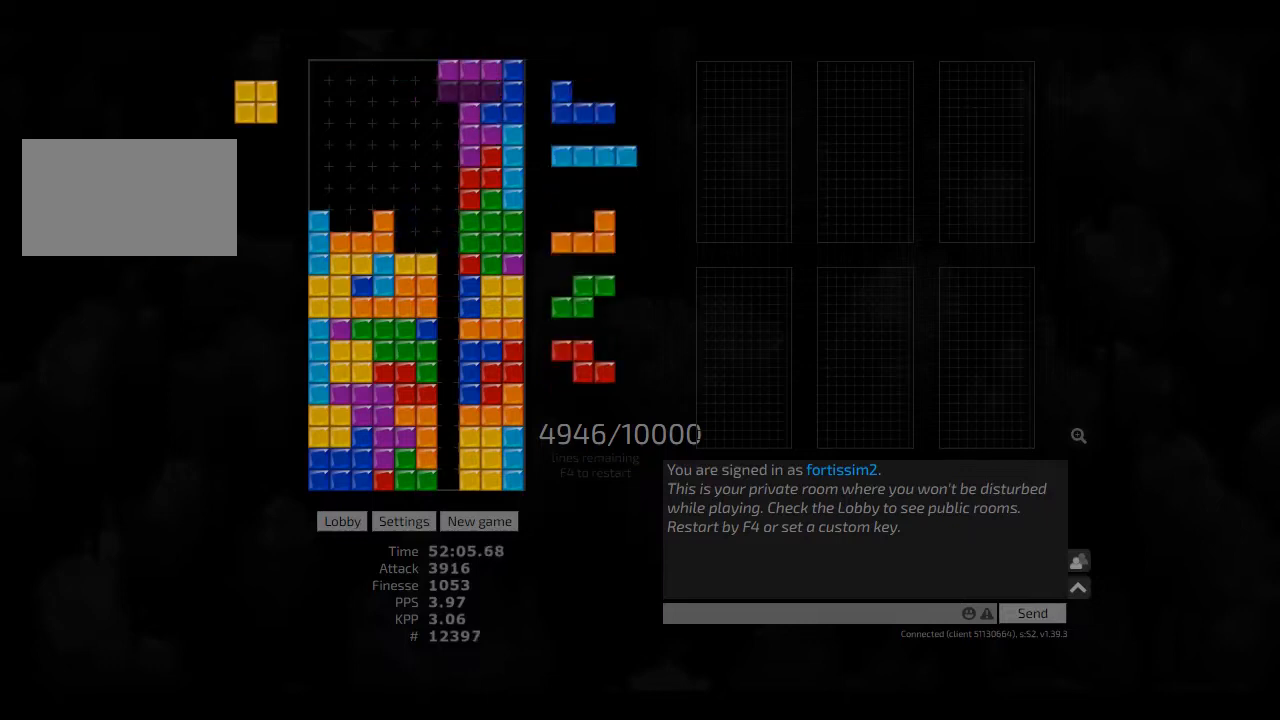
{"keys": [], "events": [[41, "hl", "down"], [166, "hd", "up"], [166, "hl", "up"], [166, "left", "down"], [166, "right", "up"], [208, "left", "up"]]}
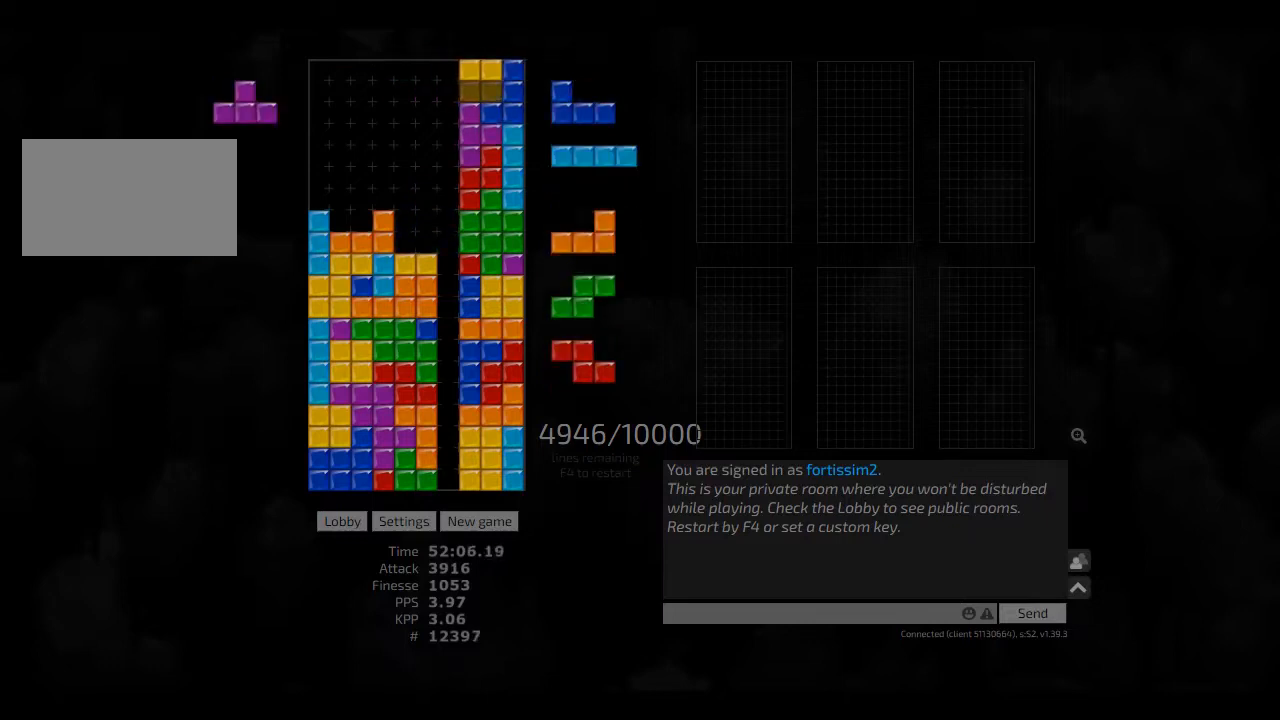
{"keys": ["ccw"], "events": [[125, "hd", "down"], [208, "hd", "up"], [333, "ccw", "down"], [375, "ccw", "up"], [500, "ccw", "down"]]}
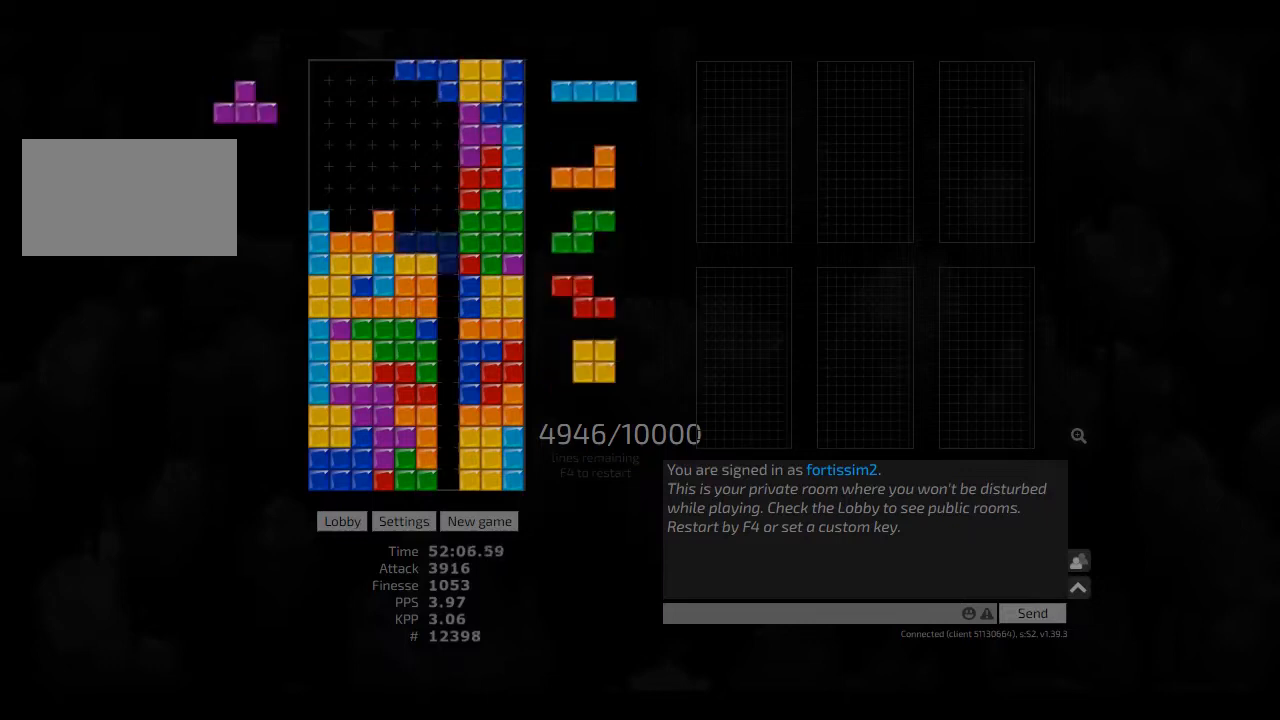
{"keys": ["hd"], "events": [[125, "ccw", "up"], [125, "hd", "down"], [291, "hd", "up"], [291, "hl", "down"], [291, "left", "down"], [333, "ccw", "down"], [333, "hl", "up"], [416, "ccw", "up"], [416, "left", "up"], [500, "hd", "down"]]}
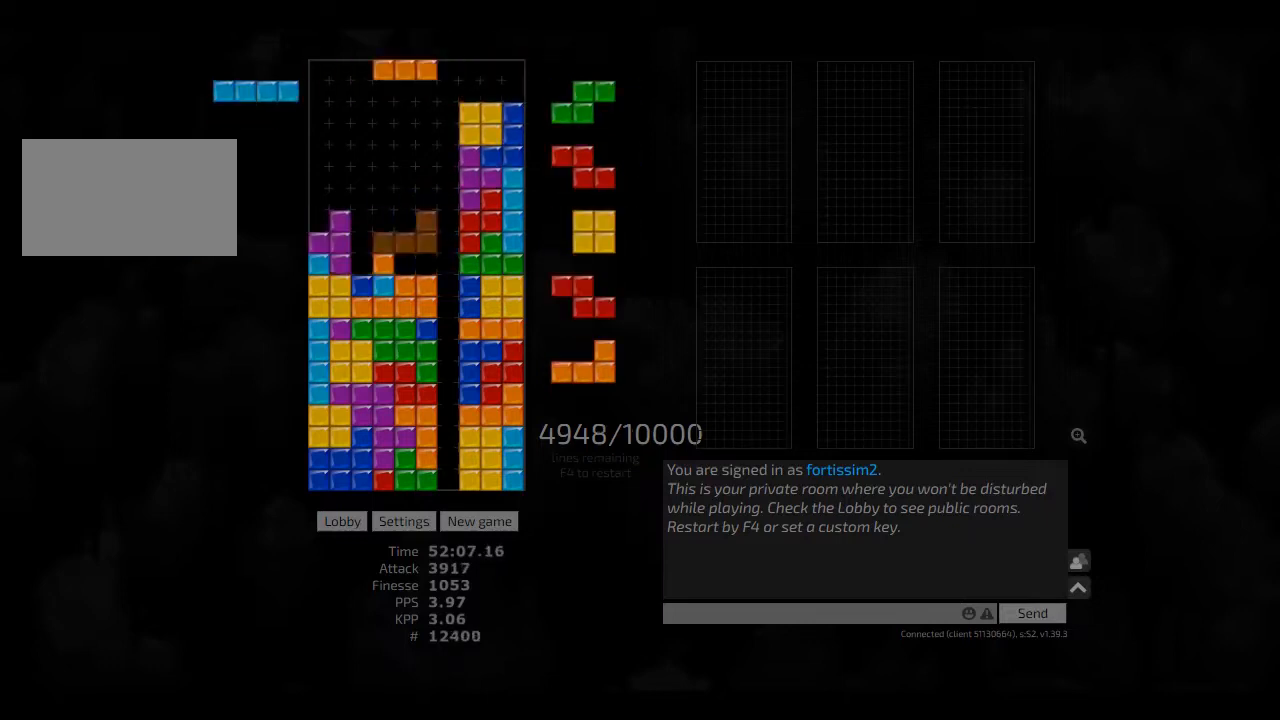
{"keys": [], "events": [[41, "hl", "down"], [83, "cw", "down"], [83, "hd", "up"], [83, "hl", "up"], [83, "right", "down"], [125, "cw", "up"], [125, "right", "up"], [166, "hd", "down"], [208, "ccw", "down"], [250, "hd", "up"], [333, "ccw", "up"], [333, "hd", "down"], [375, "hl", "down"], [458, "ccw", "down"], [458, "right", "down"], [500, "ccw", "up"], [500, "hd", "up"], [500, "hl", "up"], [500, "right", "up"]]}
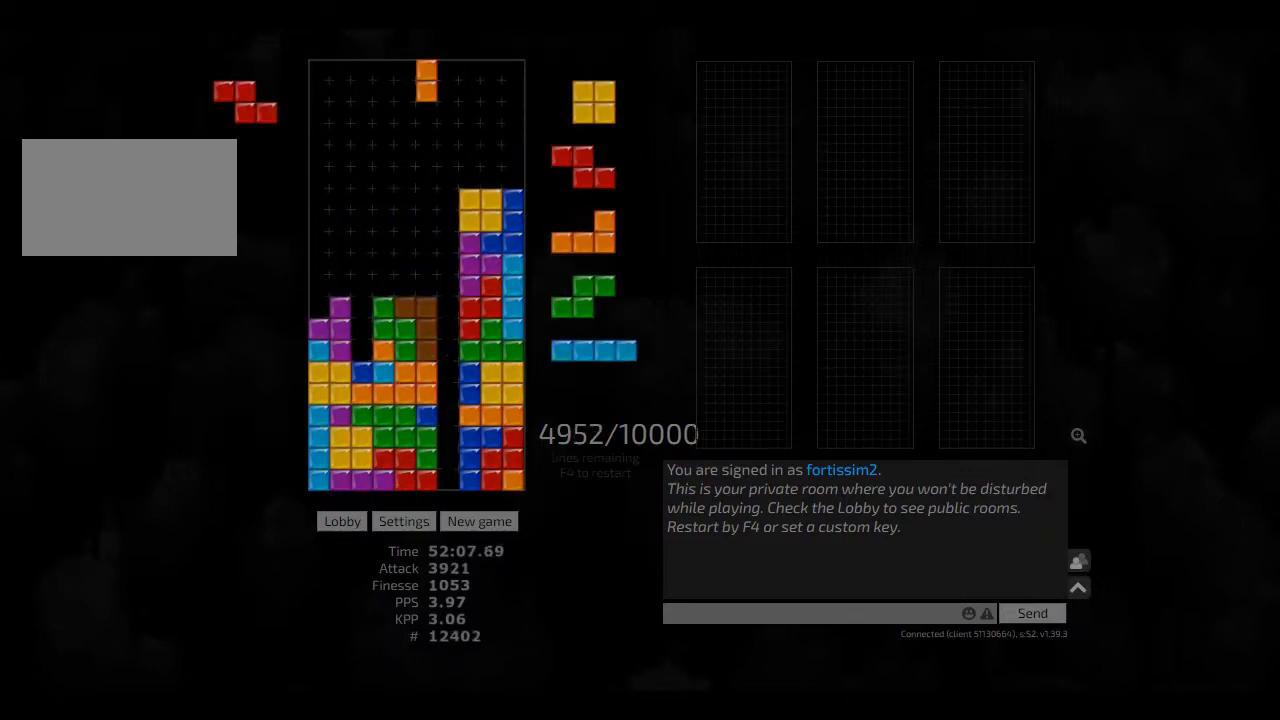
{"keys": [], "events": [[41, "hd", "down"], [83, "hl", "down"], [125, "left", "down"], [166, "cw", "down"], [166, "hd", "up"], [208, "hl", "up"], [250, "cw", "up"], [250, "left", "up"], [333, "hd", "down"], [375, "hd", "up"]]}
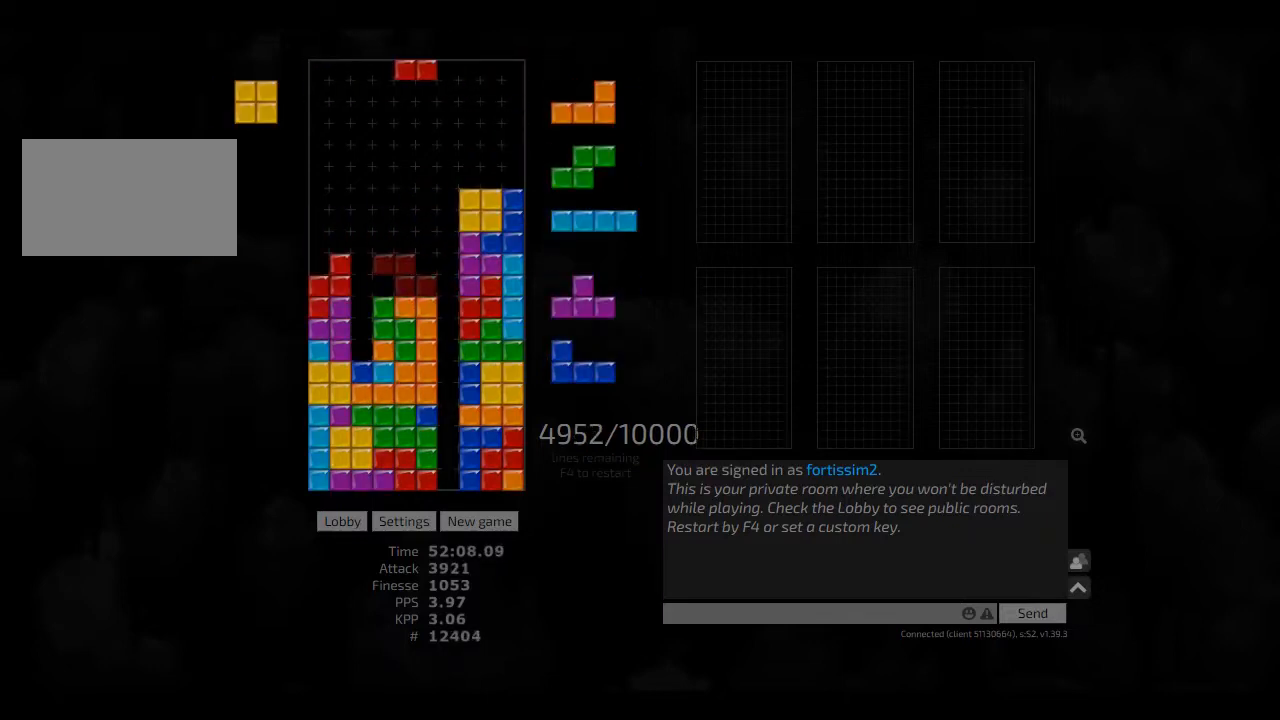
{"keys": [], "events": [[83, "hl", "down"], [166, "hl", "up"], [166, "left", "down"], [208, "left", "up"], [291, "hd", "down"], [333, "ccw", "down"], [333, "right", "down"], [375, "hd", "up"], [375, "right", "up"], [416, "ccw", "up"]]}
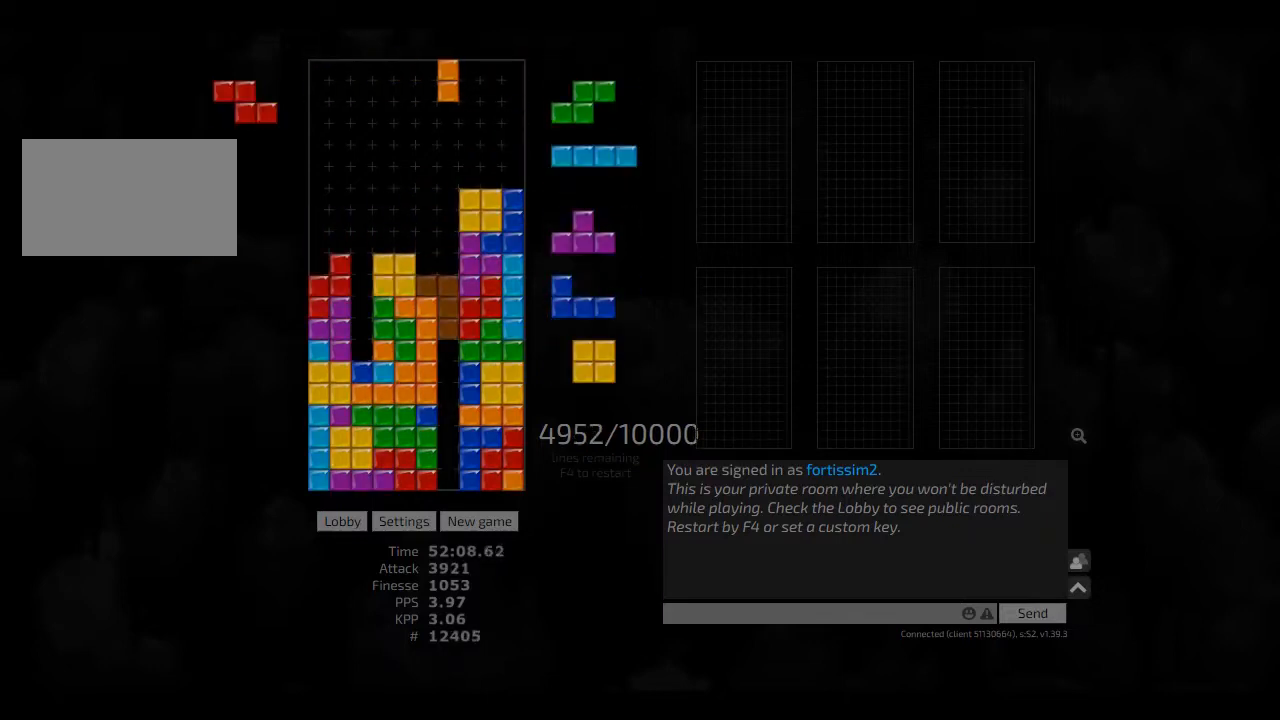
{"keys": ["hd", "left"], "events": [[41, "hd", "down"], [125, "hl", "down"], [166, "cw", "down"], [166, "hd", "up"], [166, "left", "down"], [250, "hl", "up"], [291, "cw", "up"], [333, "hd", "down"], [333, "left", "up"], [375, "cw", "down"], [375, "hd", "up"], [416, "cw", "up"], [500, "hd", "down"], [500, "left", "down"]]}
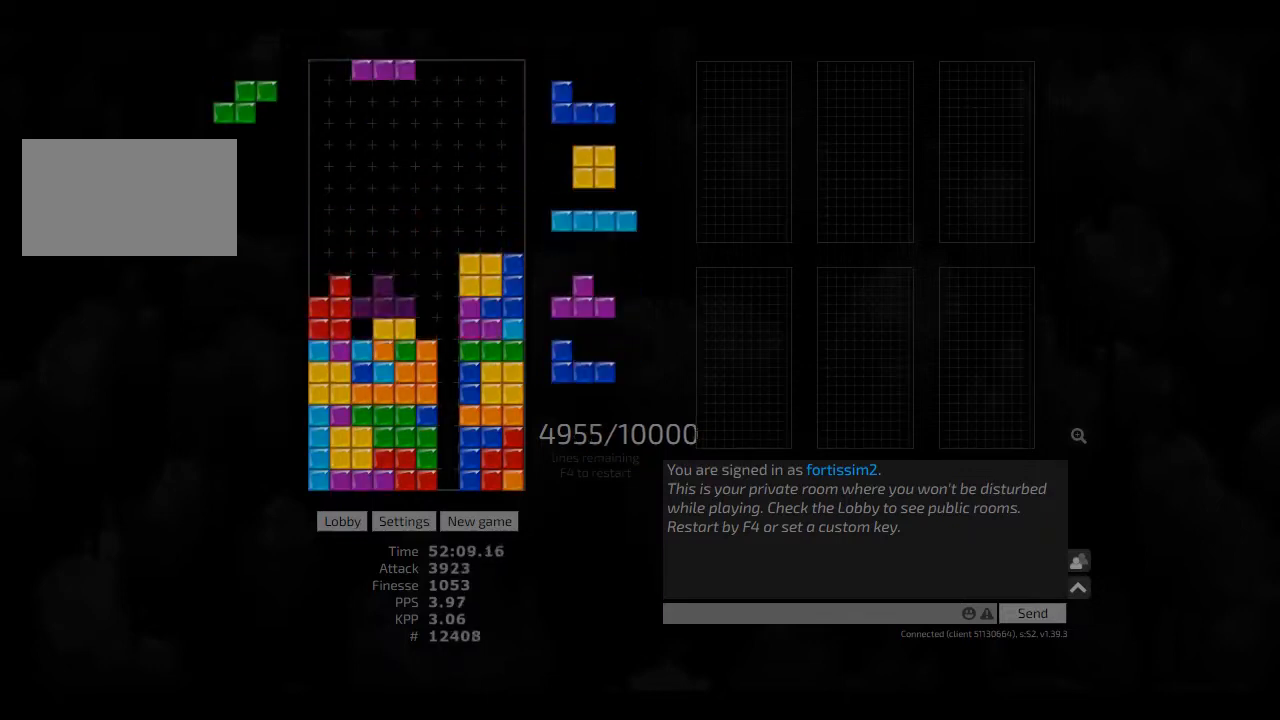
{"keys": [], "events": [[83, "cw", "down"], [83, "hd", "up"], [166, "cw", "up"], [166, "hd", "down"], [166, "left", "up"], [291, "hd", "up"], [416, "hd", "down"], [458, "hd", "up"]]}